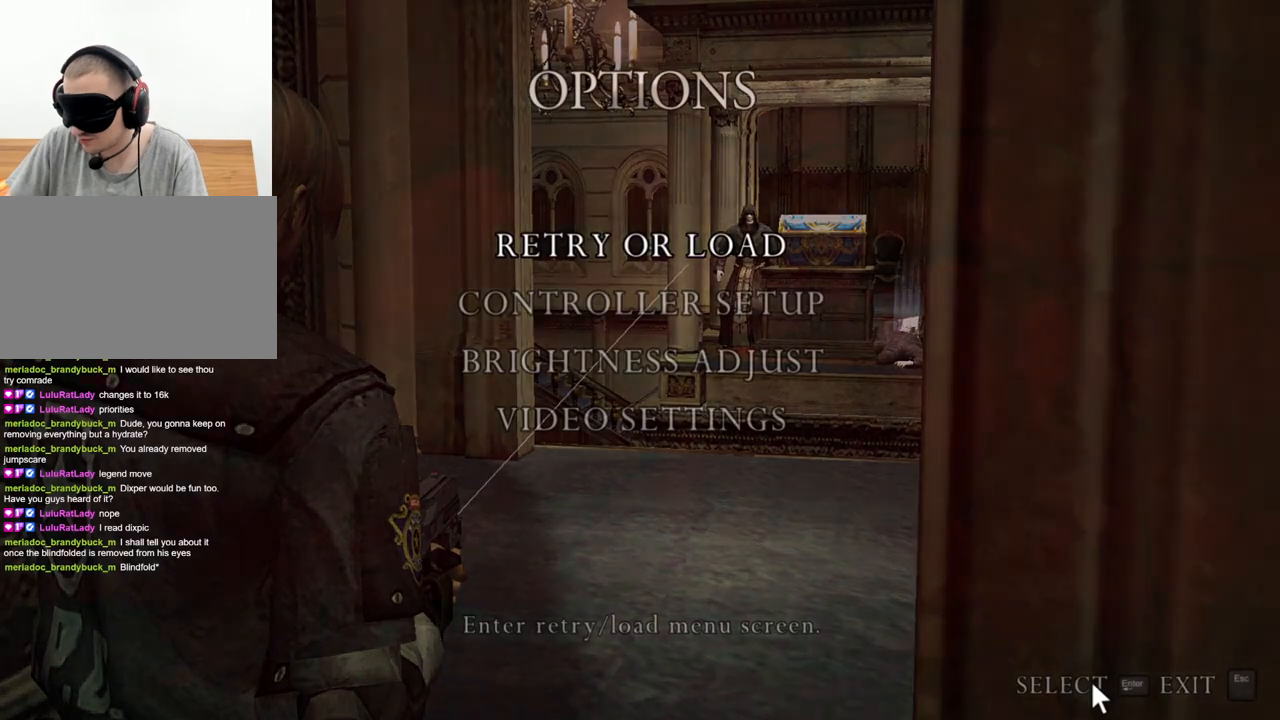
Gameplay with keyboard and mouse; each line is a JSON object with the keys and mouse buttons held at the frame after it. "events" lists presses ("down") and releases ("up") of "1", "2", "3", "4", "5", "a", "alt", "b", "c", "ctrl", "d", "e", "f", "g", "q", "r", "s", "shift", "space", "t", "tab", "tilde", "v", "w", "x", "z", "mouse_left", "mouse_wheel", "mouse_right", "mouse_mb4" and "mouse_mb5" between this image and that frame as [ms after this image, input, new state], when the widget could be followed in between. "mouse_left", "mouse_wheel", "mouse_right", "mouse_mb4", "mouse_mb5" = the "left", "wheel", "right", "mb4", "mb5" buttons of the "mouse" list. No other keys are recorded. "wheel" means that the mouse wheel is clicked or scrolled. Mouse movement is not recorded.
{"keys": [], "mouse": ["right"], "events": []}
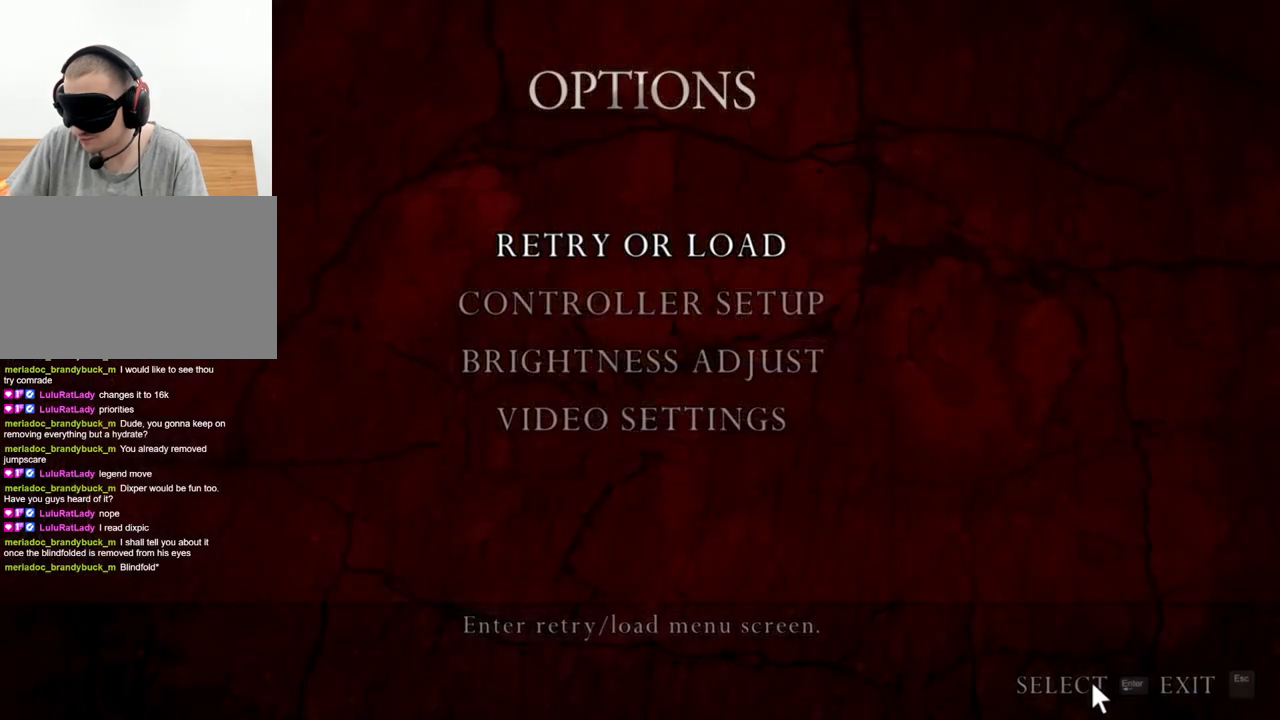
{"keys": [], "mouse": ["right"], "events": []}
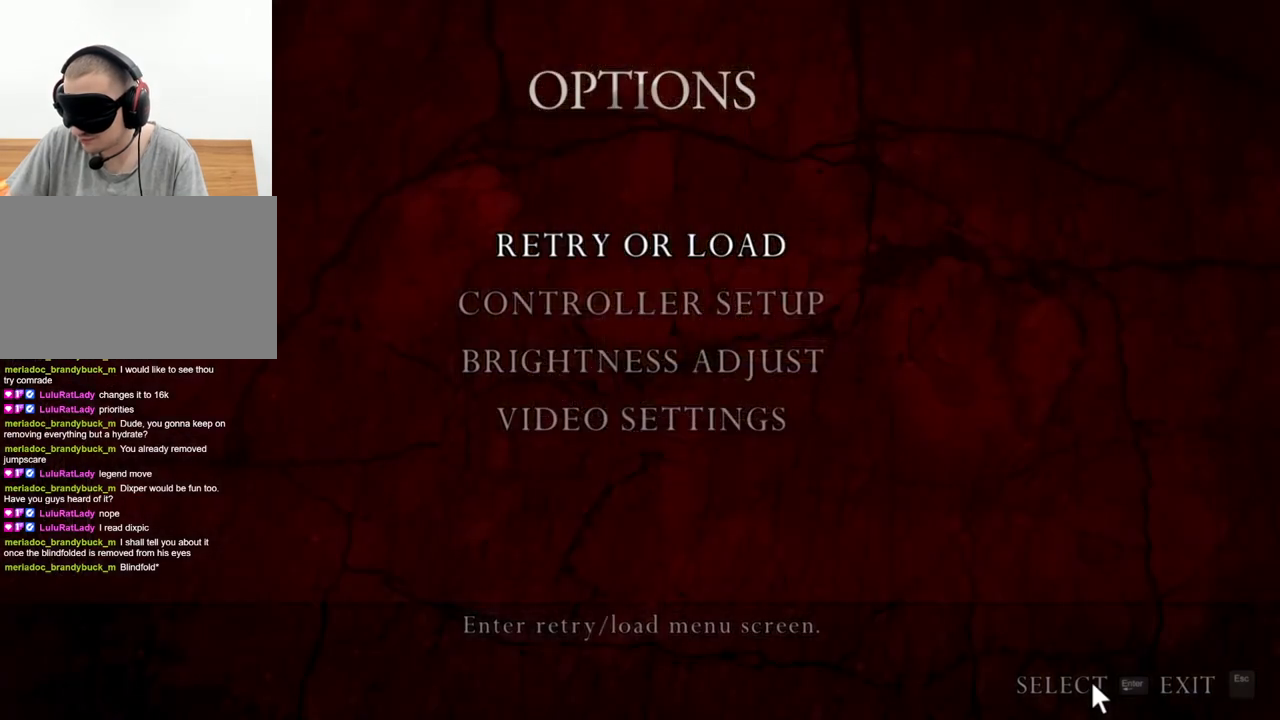
{"keys": [], "mouse": ["right"], "events": []}
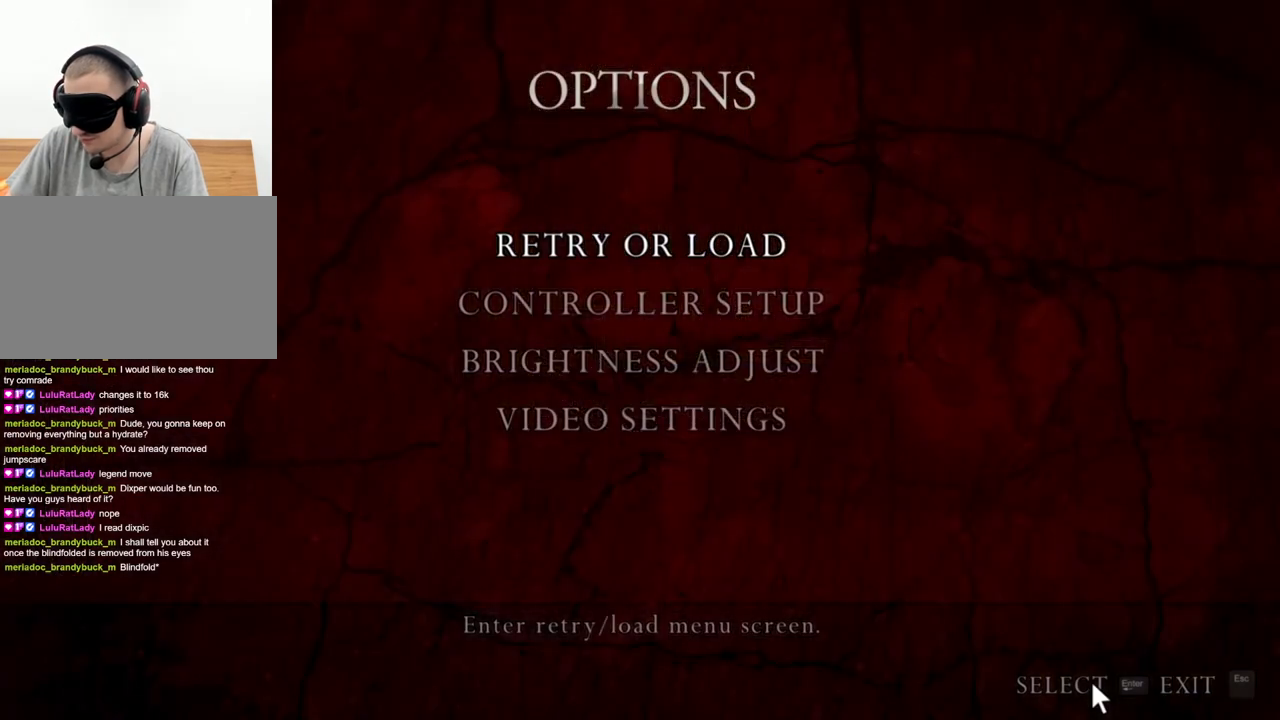
{"keys": [], "mouse": ["right"], "events": []}
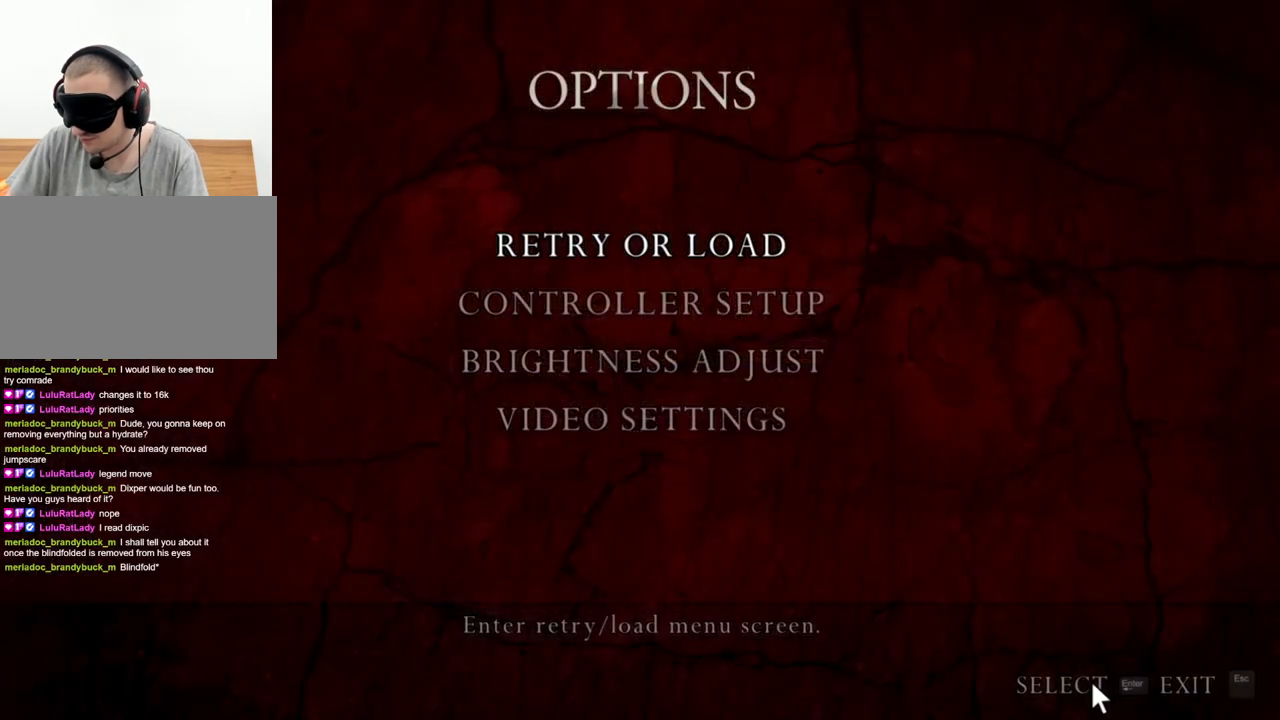
{"keys": [], "mouse": ["right"], "events": []}
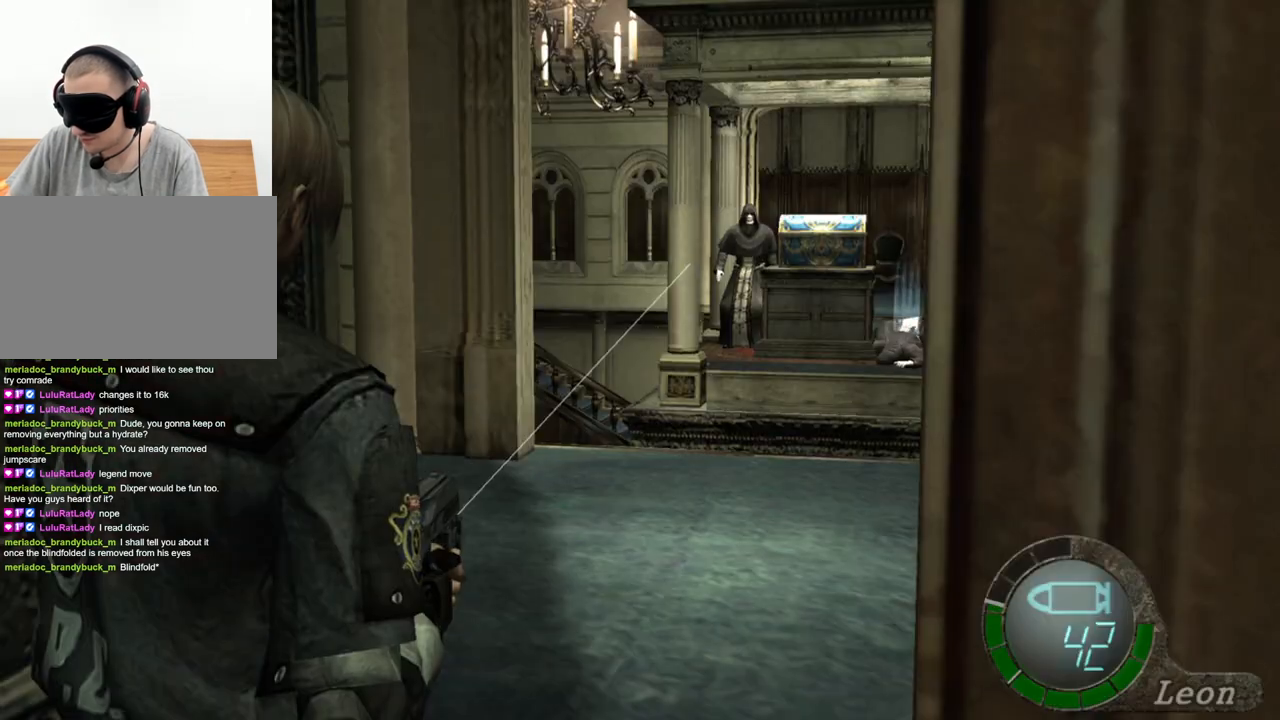
{"keys": [], "mouse": ["right"], "events": []}
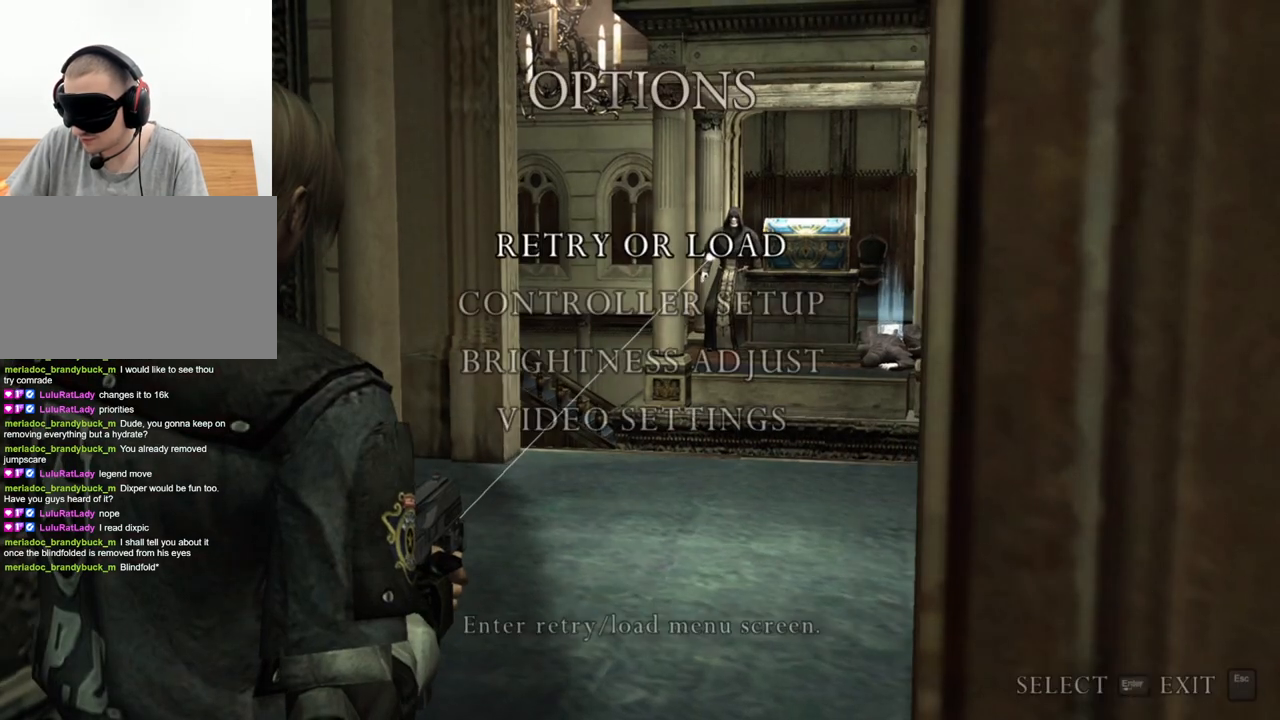
{"keys": [], "mouse": ["right"], "events": []}
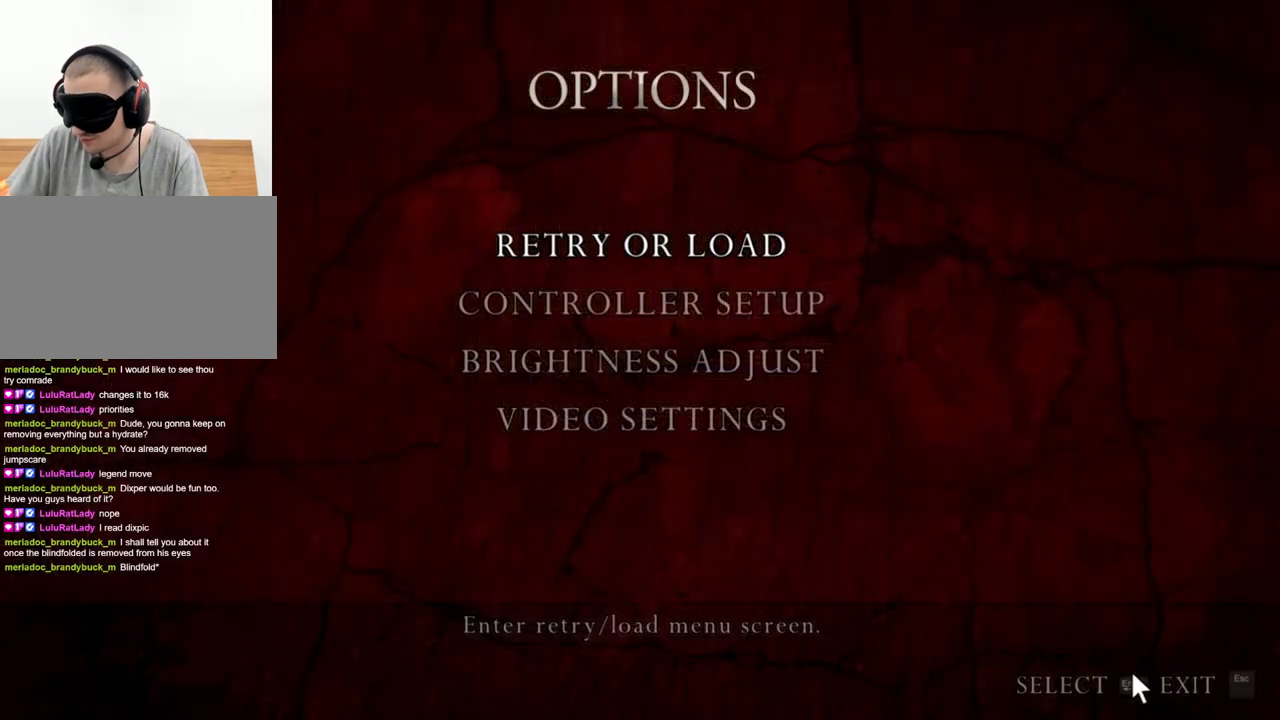
{"keys": [], "mouse": ["right"], "events": []}
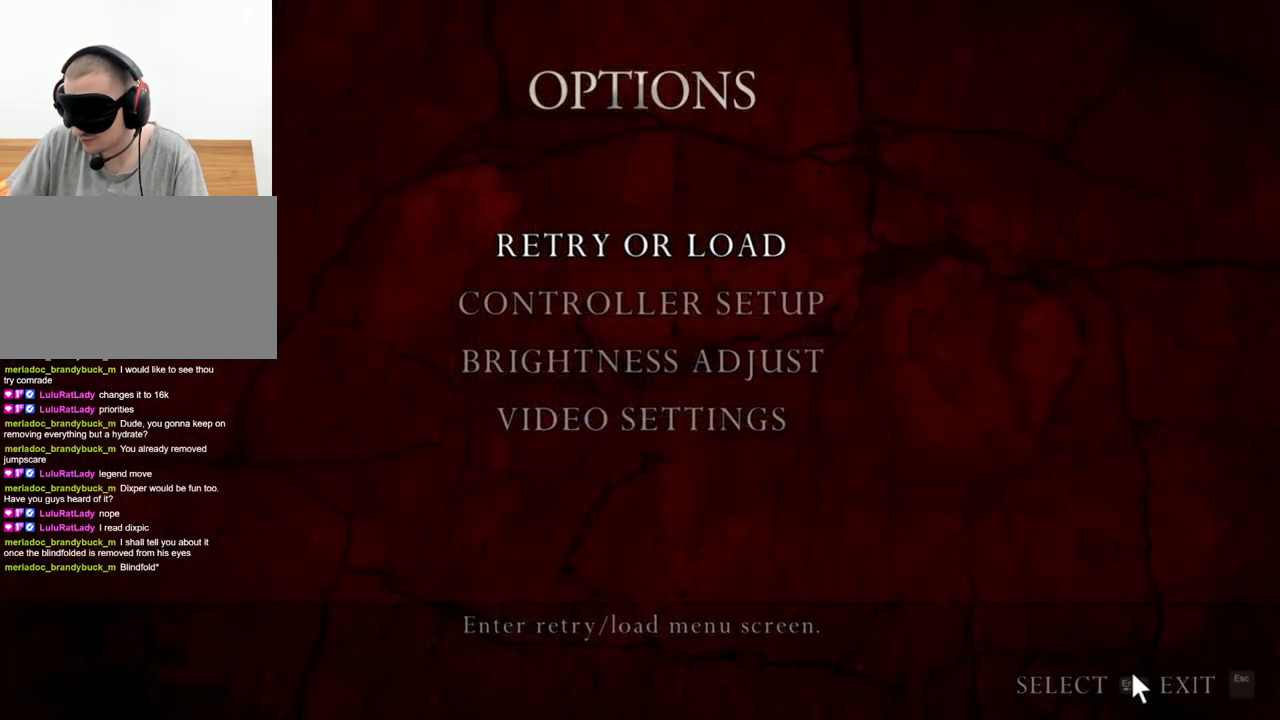
{"keys": [], "mouse": ["right"], "events": []}
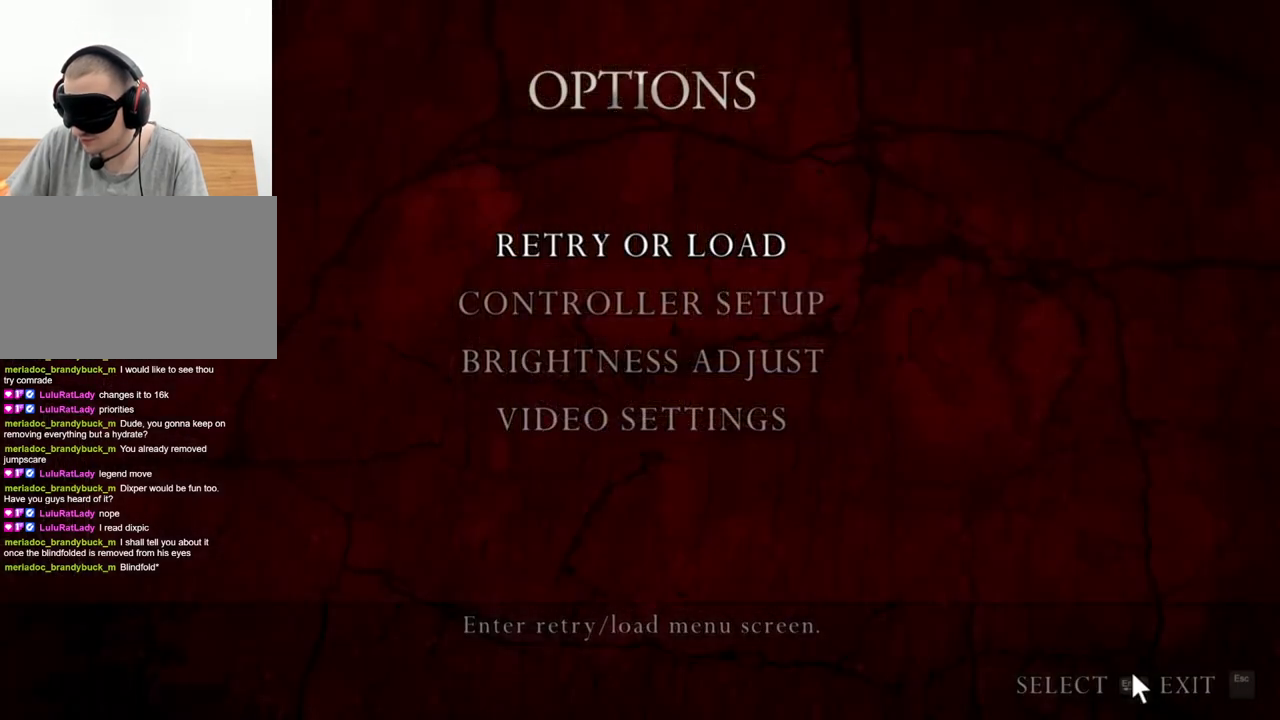
{"keys": [], "mouse": ["right"], "events": []}
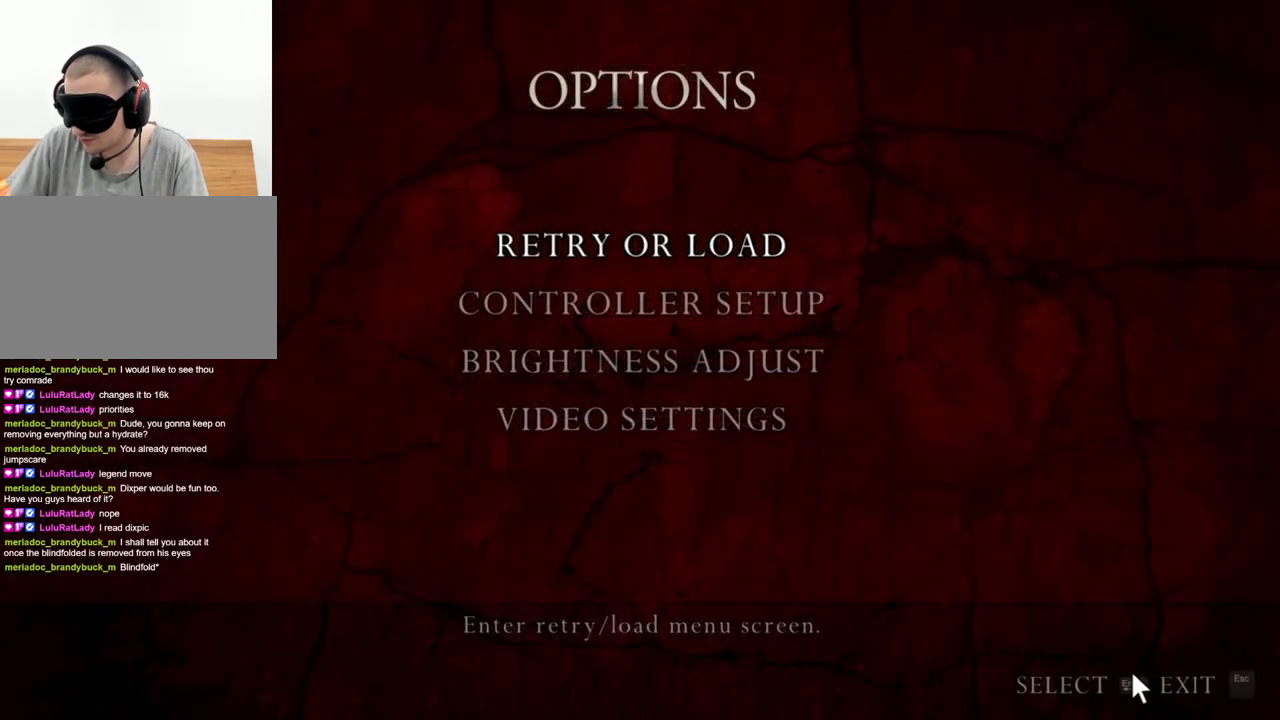
{"keys": [], "mouse": ["right"], "events": []}
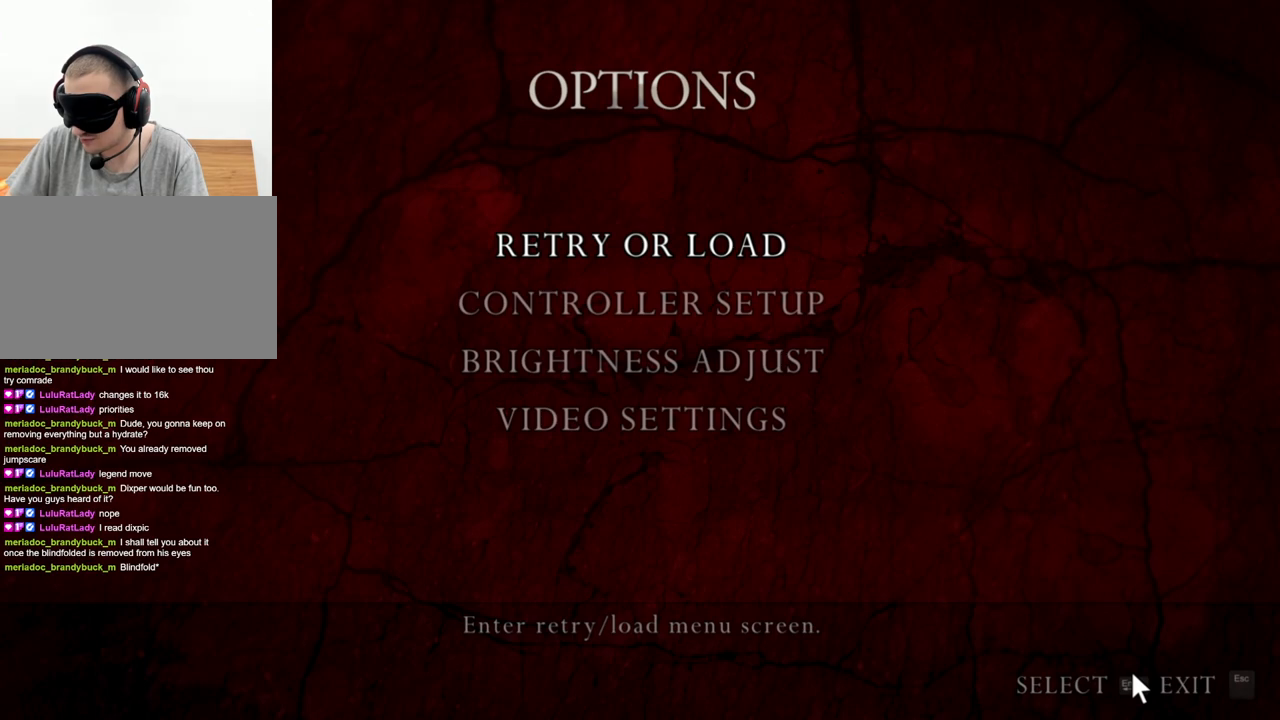
{"keys": [], "mouse": ["right"], "events": []}
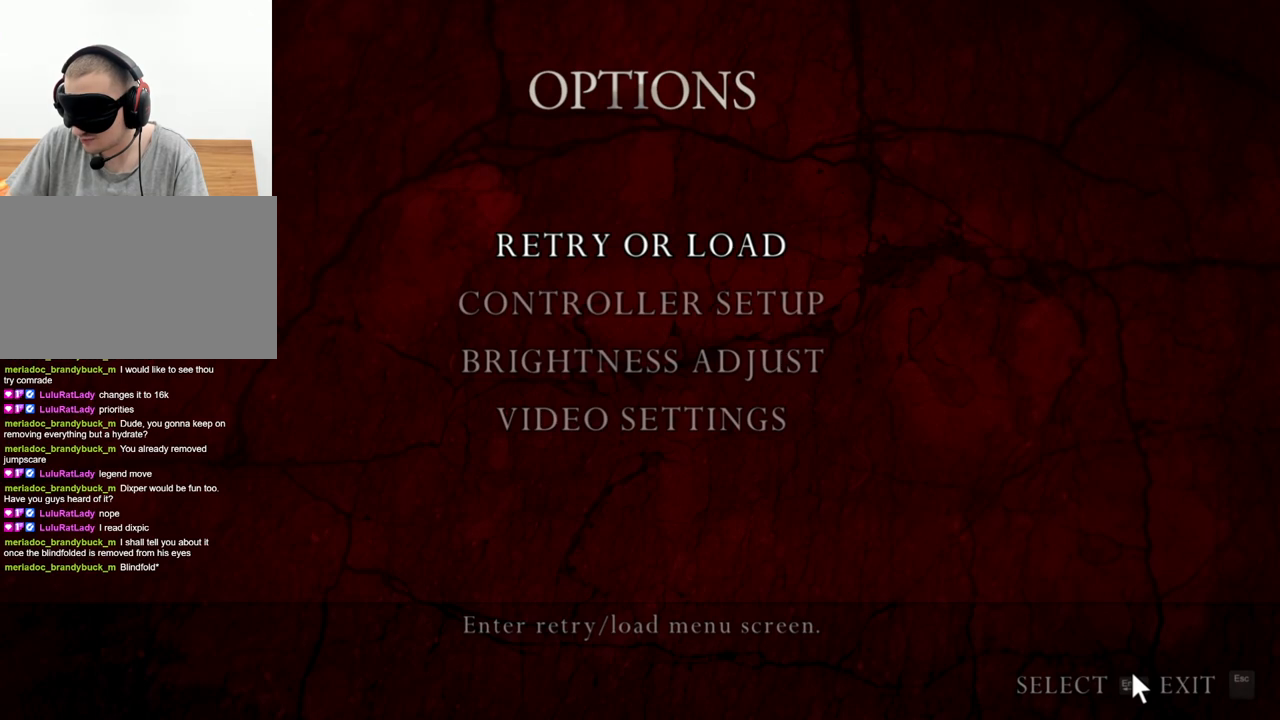
{"keys": [], "mouse": ["right"], "events": []}
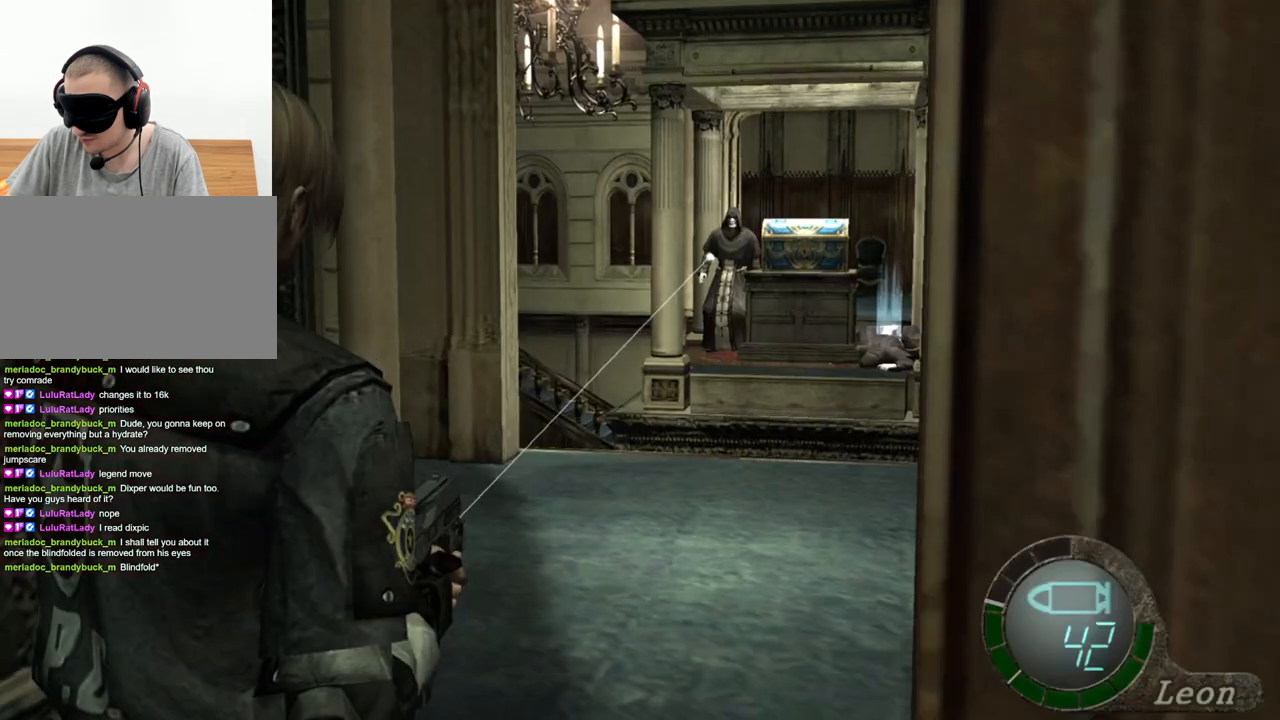
{"keys": [], "mouse": ["right"], "events": [[133, "mouse_left", "down"], [200, "mouse_left", "up"], [233, "mouse_left", "down"], [333, "mouse_left", "up"]]}
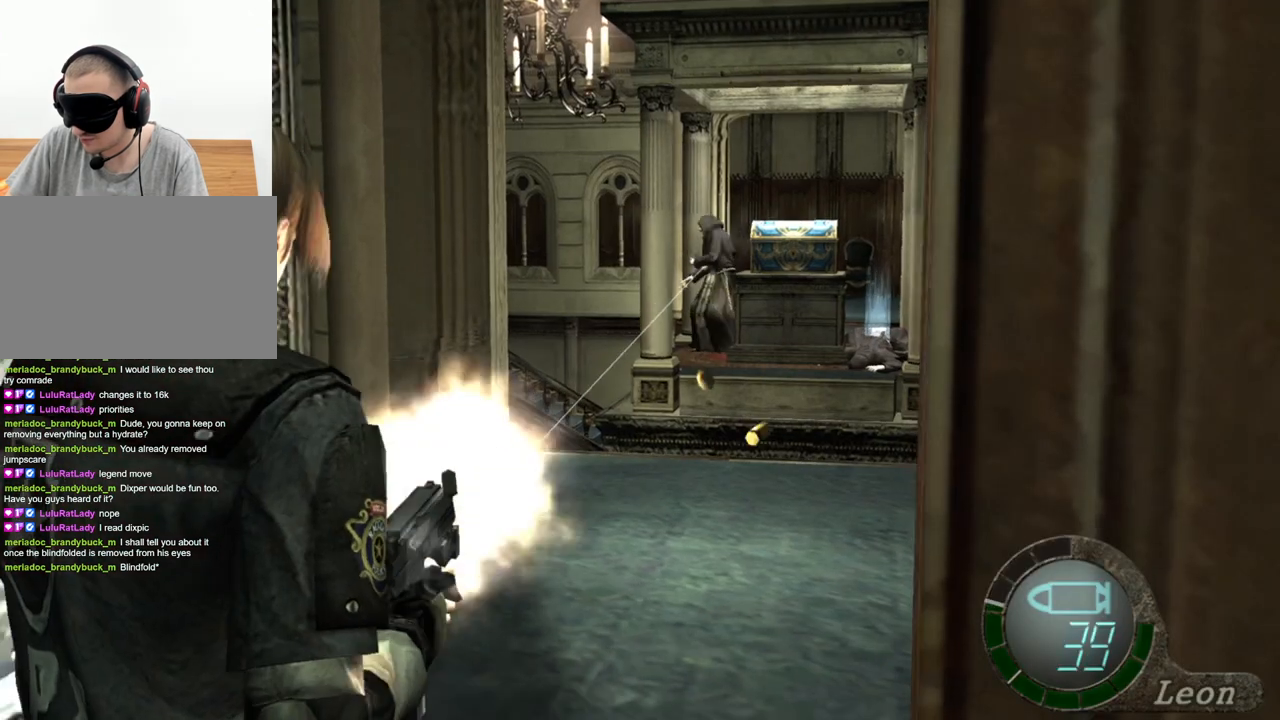
{"keys": [], "mouse": ["right"], "events": []}
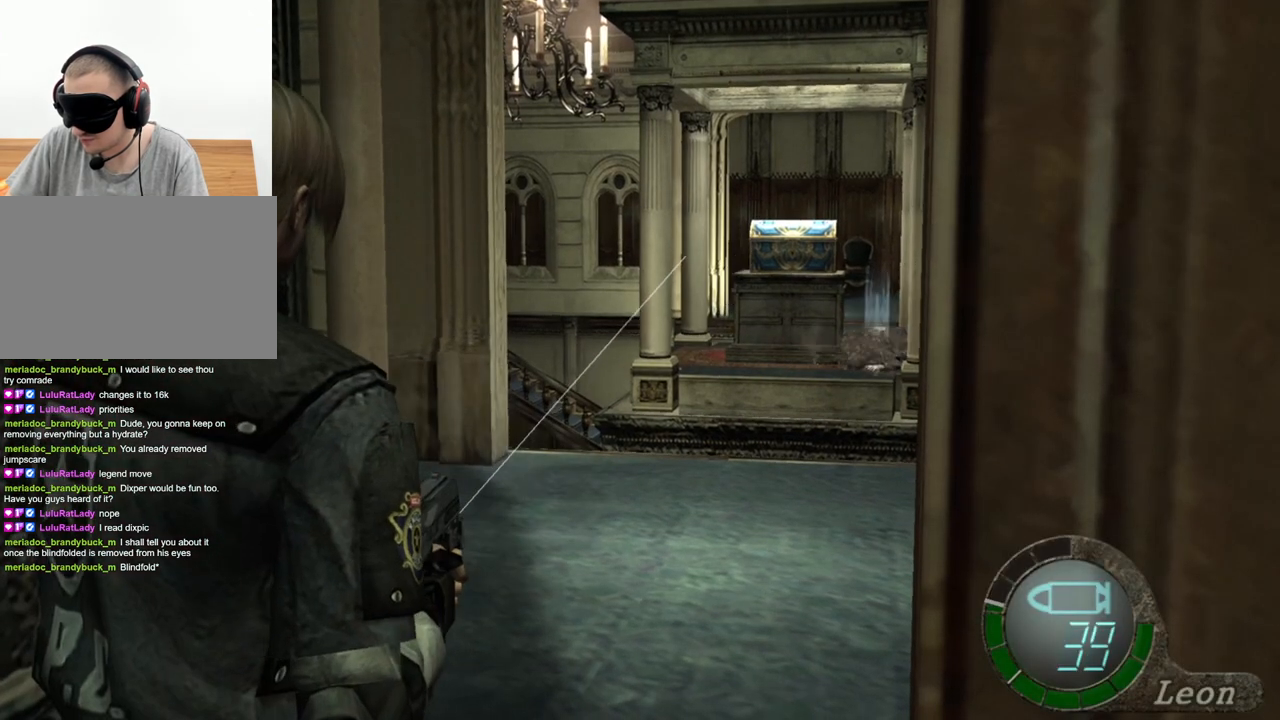
{"keys": [], "mouse": ["right"], "events": []}
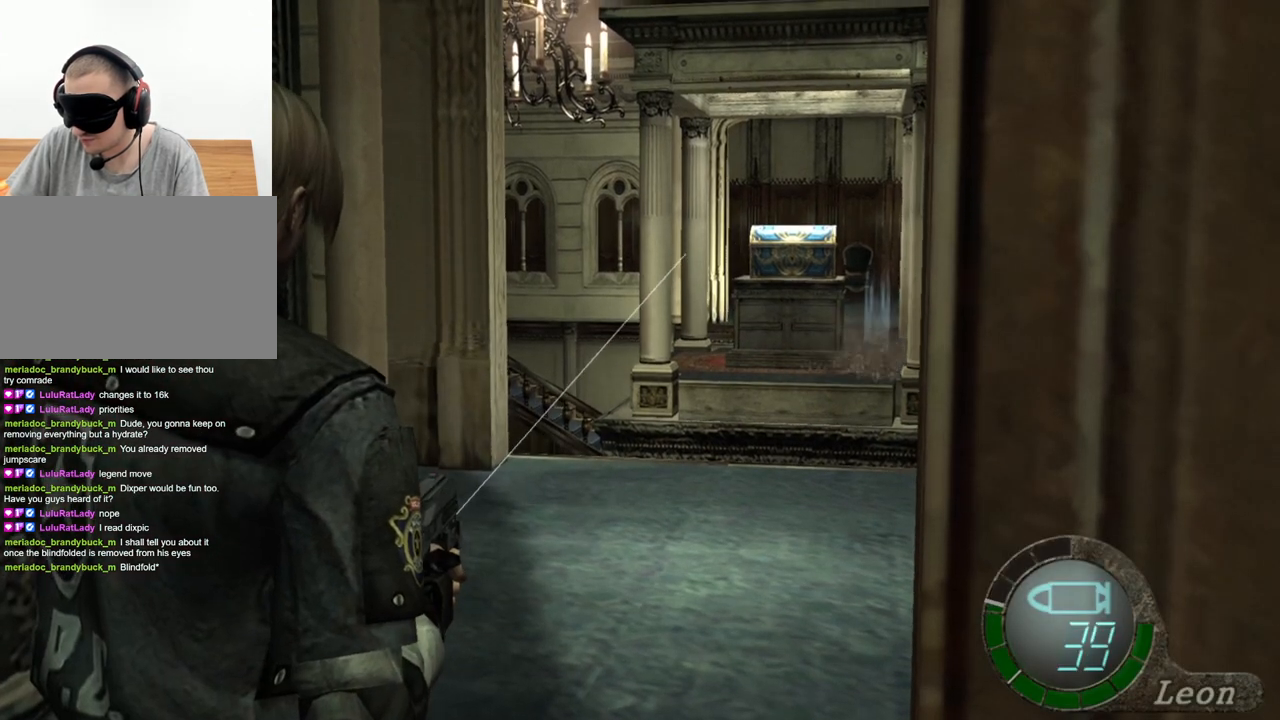
{"keys": [], "mouse": ["right"], "events": [[100, "r", "down"], [167, "r", "up"], [233, "r", "down"], [433, "r", "up"]]}
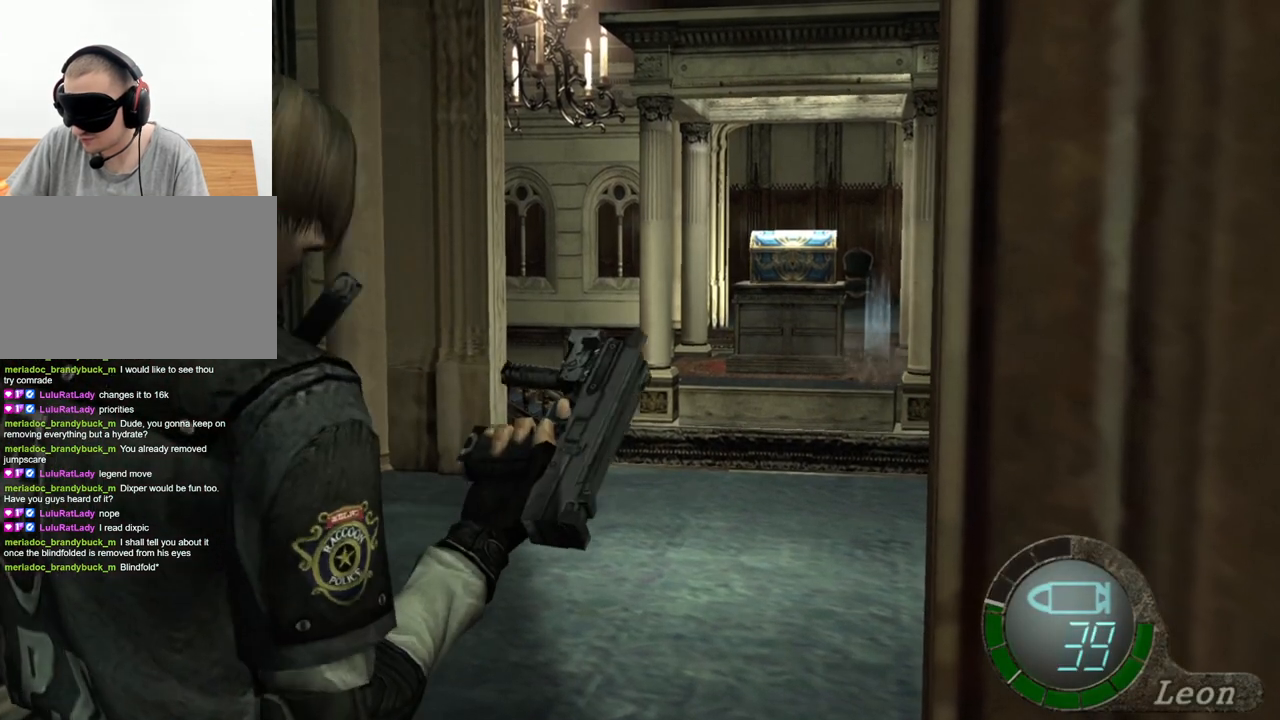
{"keys": [], "mouse": ["right"], "events": []}
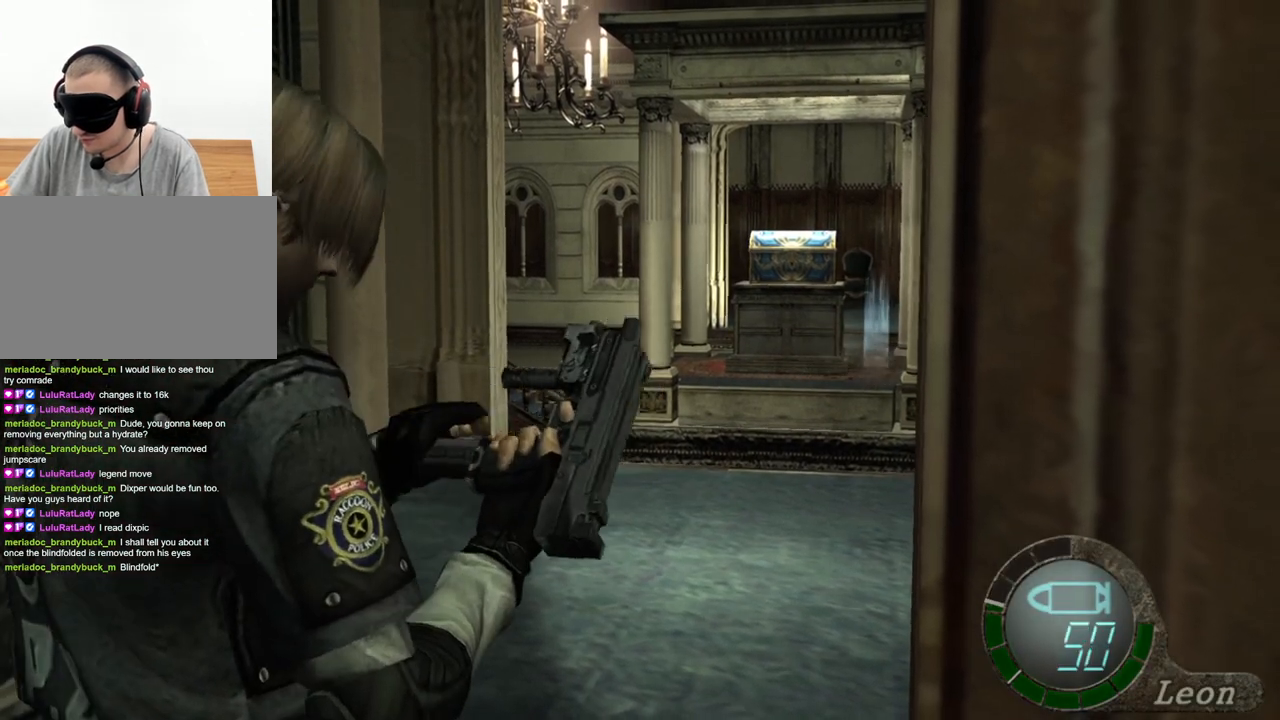
{"keys": [], "mouse": ["right"], "events": []}
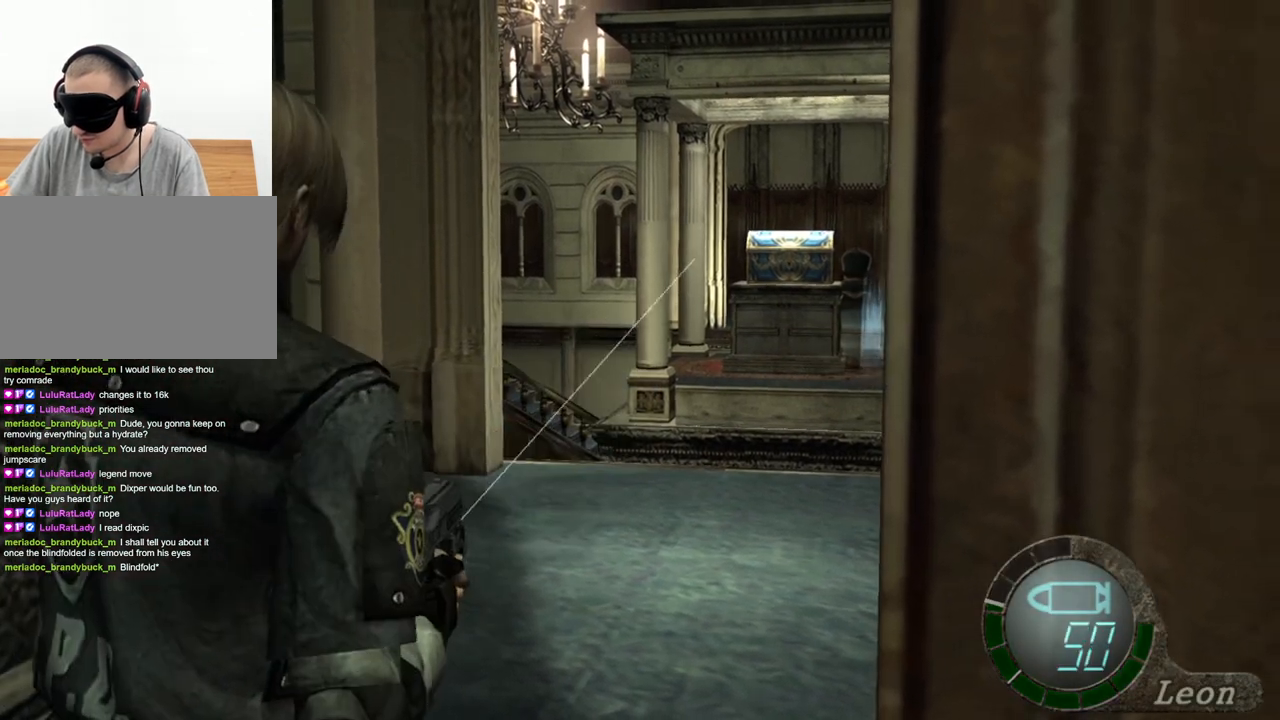
{"keys": ["w"], "mouse": [], "events": [[33, "mouse_right", "up"], [233, "w", "down"]]}
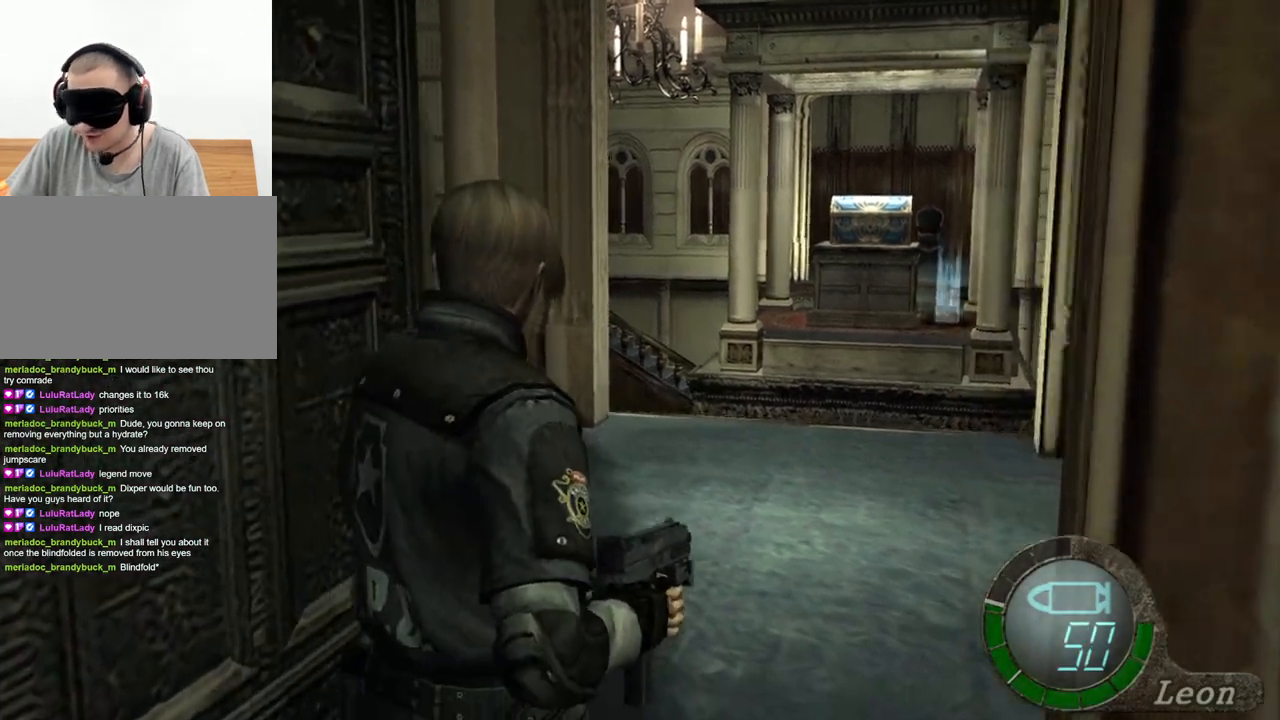
{"keys": ["w"], "mouse": [], "events": []}
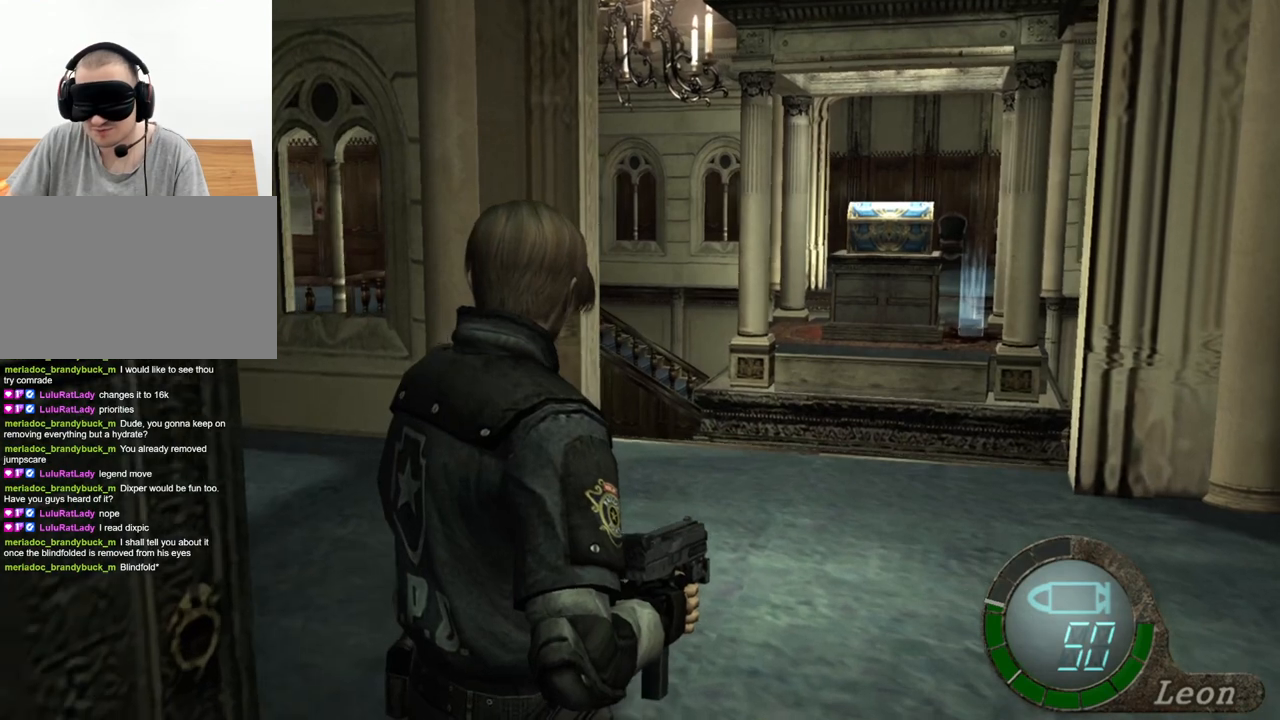
{"keys": ["w"], "mouse": [], "events": []}
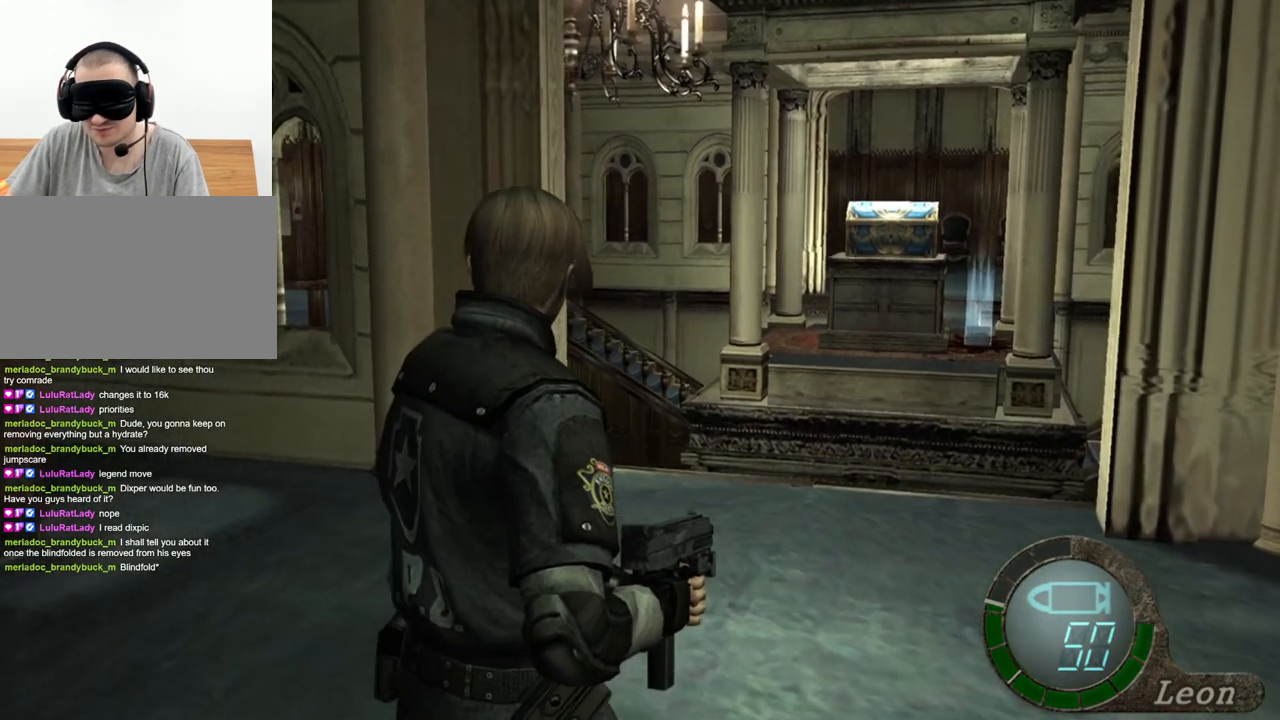
{"keys": ["w"], "mouse": [], "events": []}
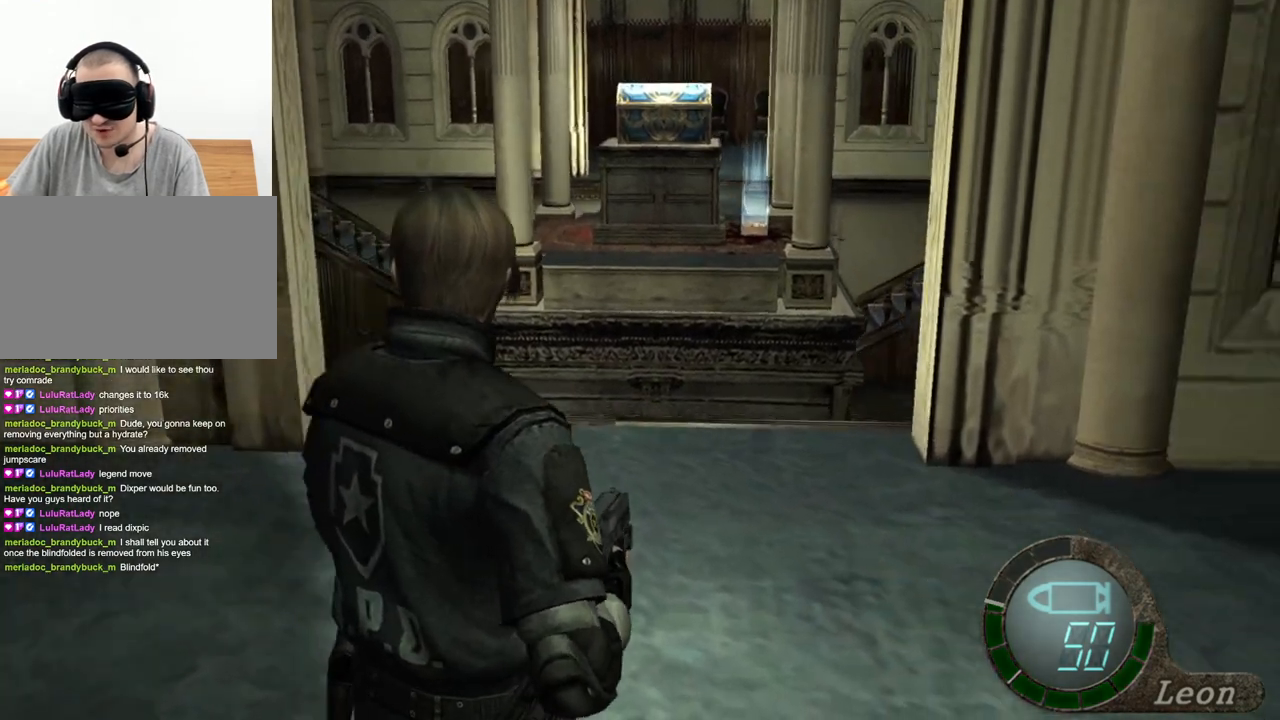
{"keys": [], "mouse": [], "events": [[100, "w", "up"]]}